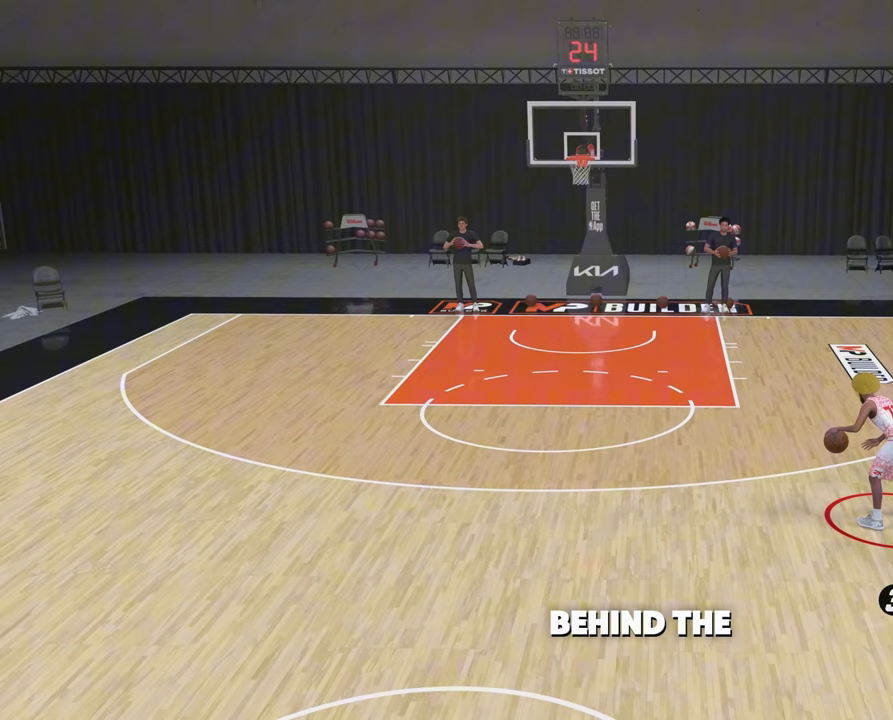
Gameplay with a controller (PlayStation layout); each line is a JSON object with the inputs held at the frame after it. "events" lists button and stick changes between this image and that frame as [ms after this image, input, new state], when the widget could be followed in between.
{"buttons": ["R2"], "left_stick": "center", "right_stick": "center", "events": []}
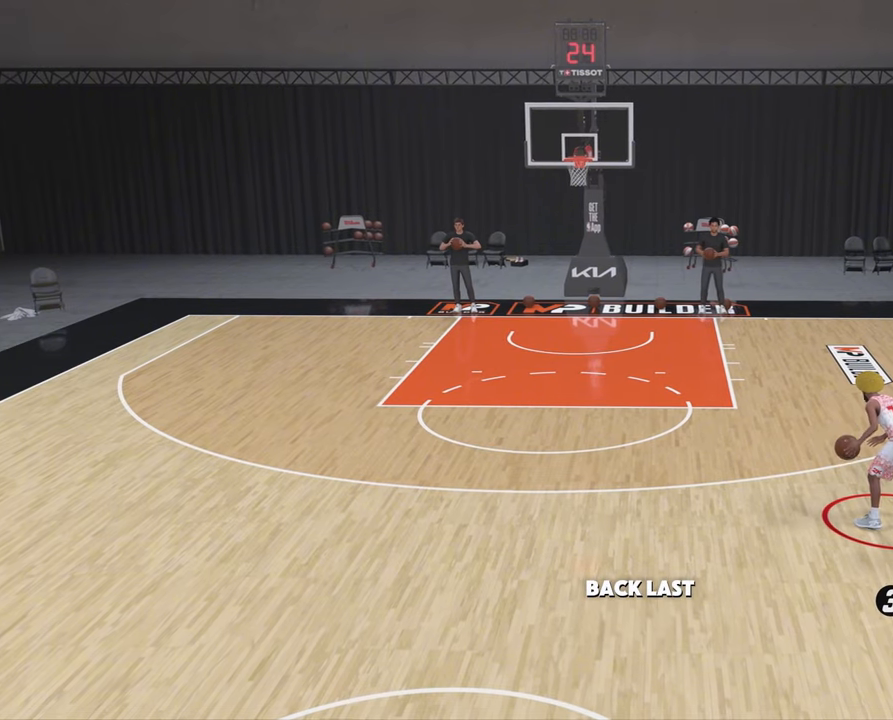
{"buttons": ["R2"], "left_stick": "center", "right_stick": "center", "events": []}
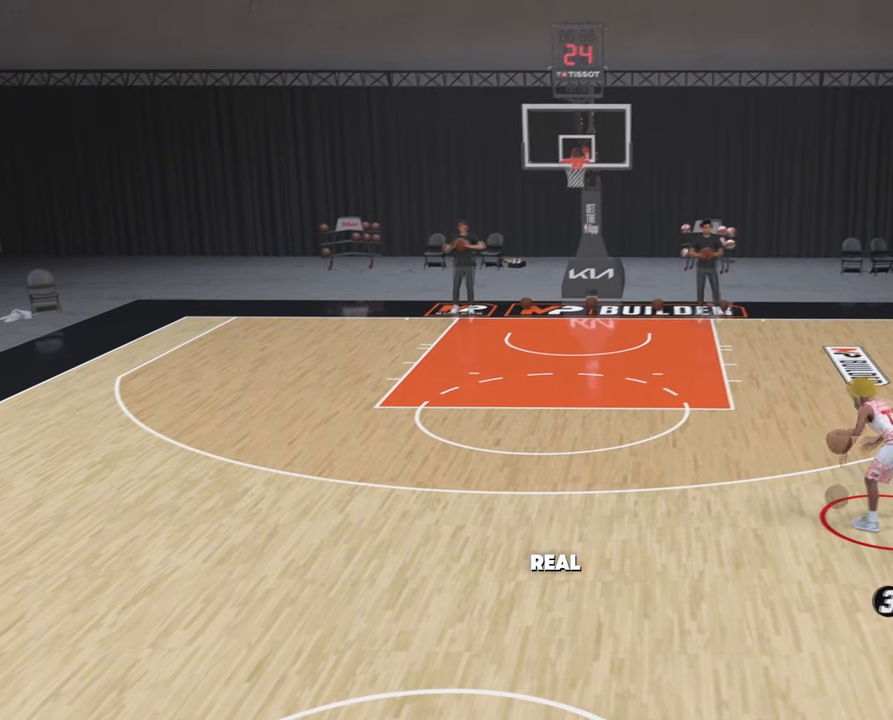
{"buttons": ["R2"], "left_stick": "center", "right_stick": "left", "events": [[467, "right_stick", "left"]]}
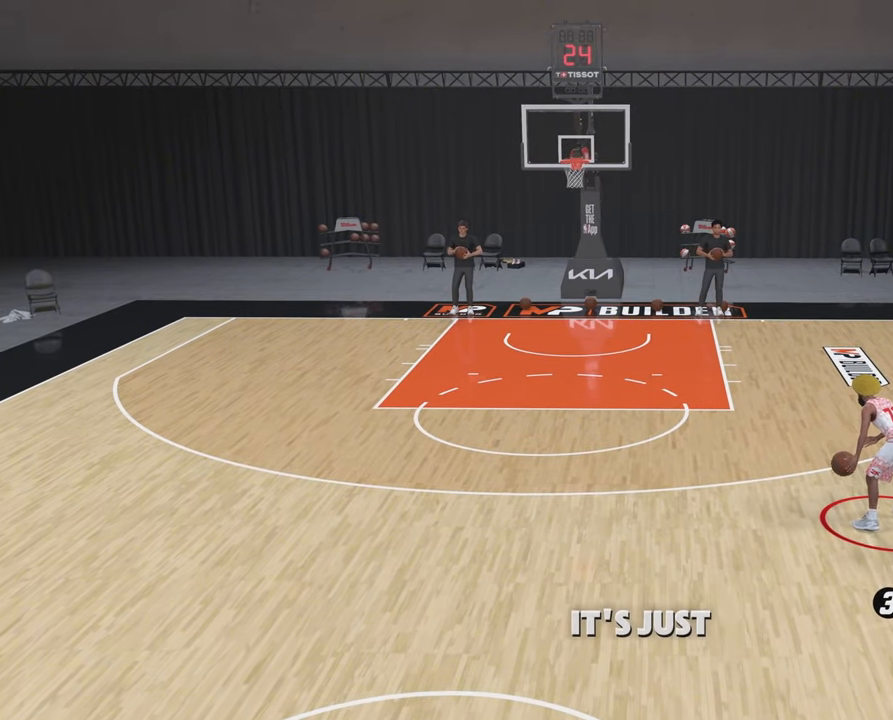
{"buttons": ["R2"], "left_stick": "center", "right_stick": "center", "events": [[100, "right_stick", "center"]]}
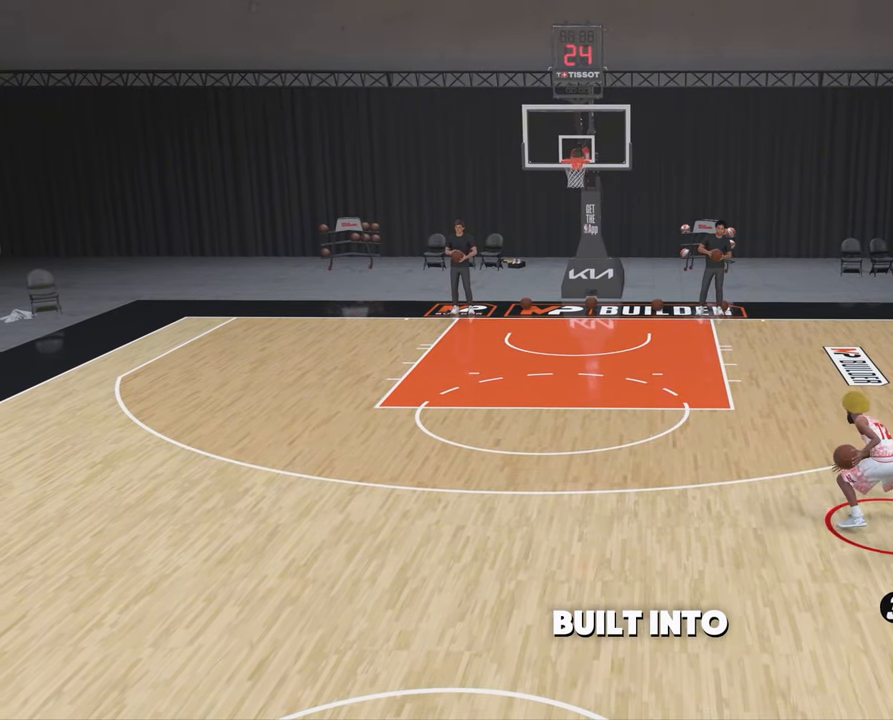
{"buttons": ["R2"], "left_stick": "center", "right_stick": "center", "events": [[67, "right_stick", "down-right"], [150, "right_stick", "center"]]}
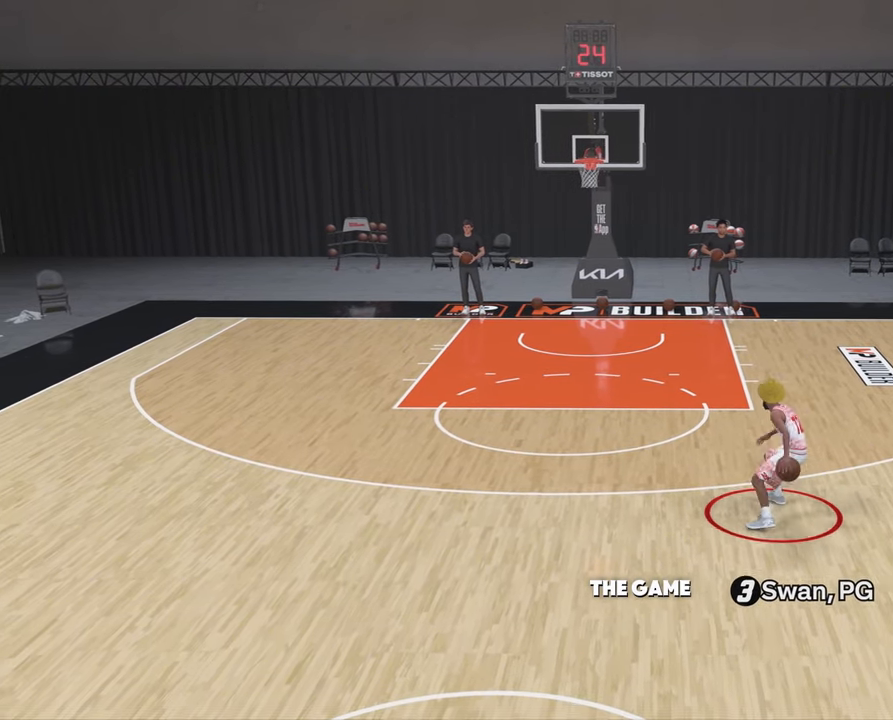
{"buttons": ["R2"], "left_stick": "center", "right_stick": "right", "events": [[467, "right_stick", "right"]]}
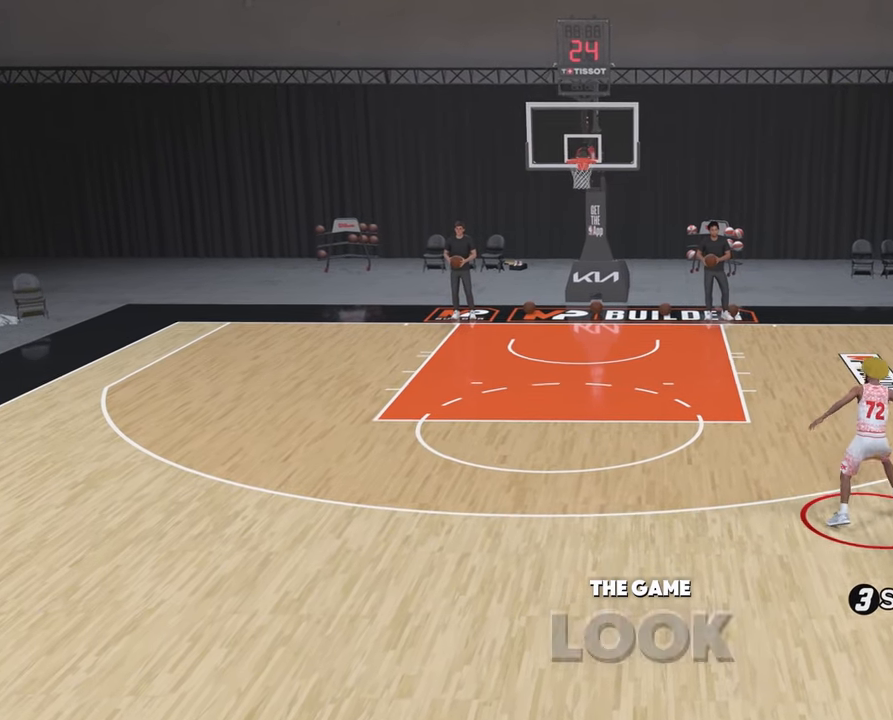
{"buttons": ["R2"], "left_stick": "center", "right_stick": "center", "events": [[100, "right_stick", "center"]]}
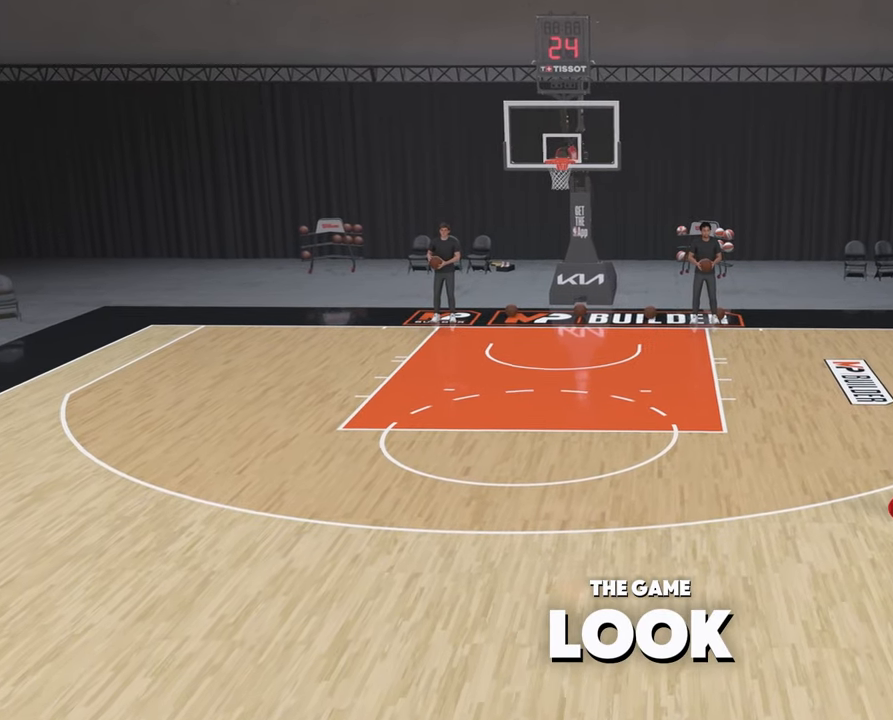
{"buttons": ["R2"], "left_stick": "center", "right_stick": "center", "events": [[233, "right_stick", "down-left"], [333, "right_stick", "center"]]}
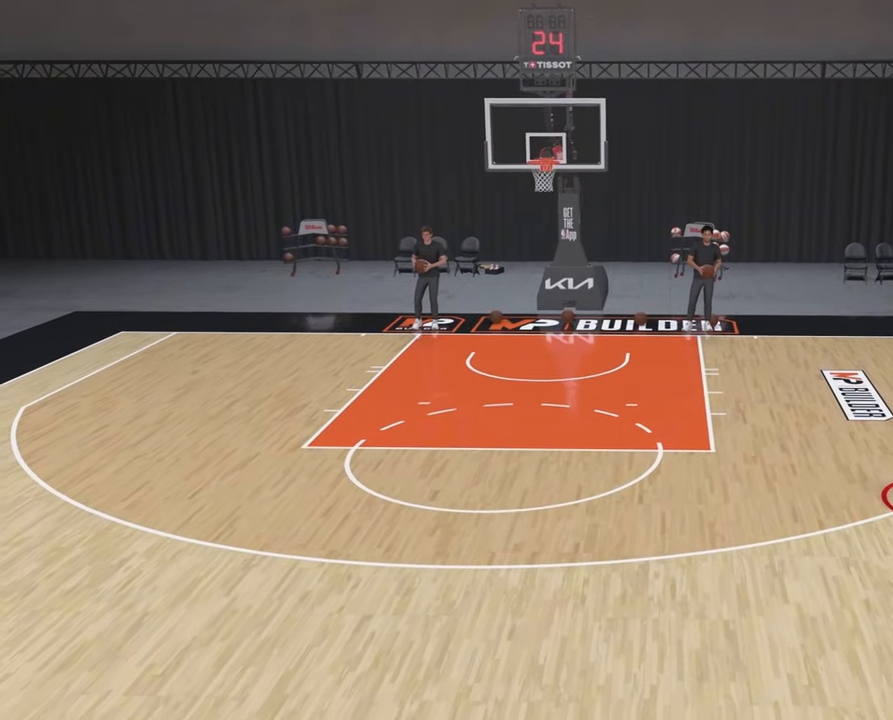
{"buttons": ["R2"], "left_stick": "center", "right_stick": "center", "events": []}
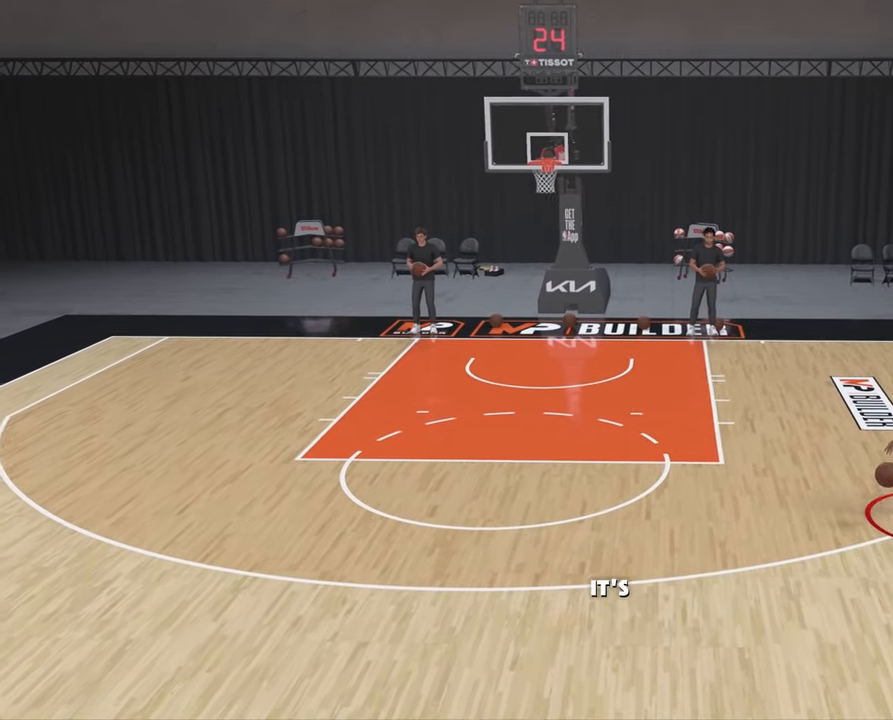
{"buttons": ["R2"], "left_stick": "center", "right_stick": "center", "events": [[233, "right_stick", "down"], [300, "right_stick", "center"]]}
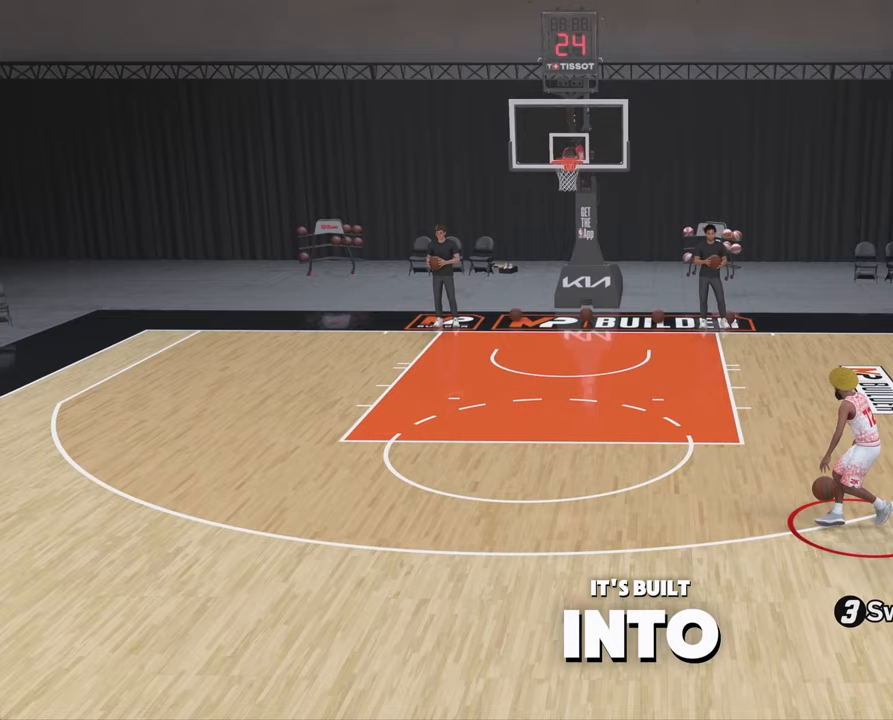
{"buttons": ["R2"], "left_stick": "center", "right_stick": "center", "events": [[433, "right_stick", "up-right"], [500, "right_stick", "center"]]}
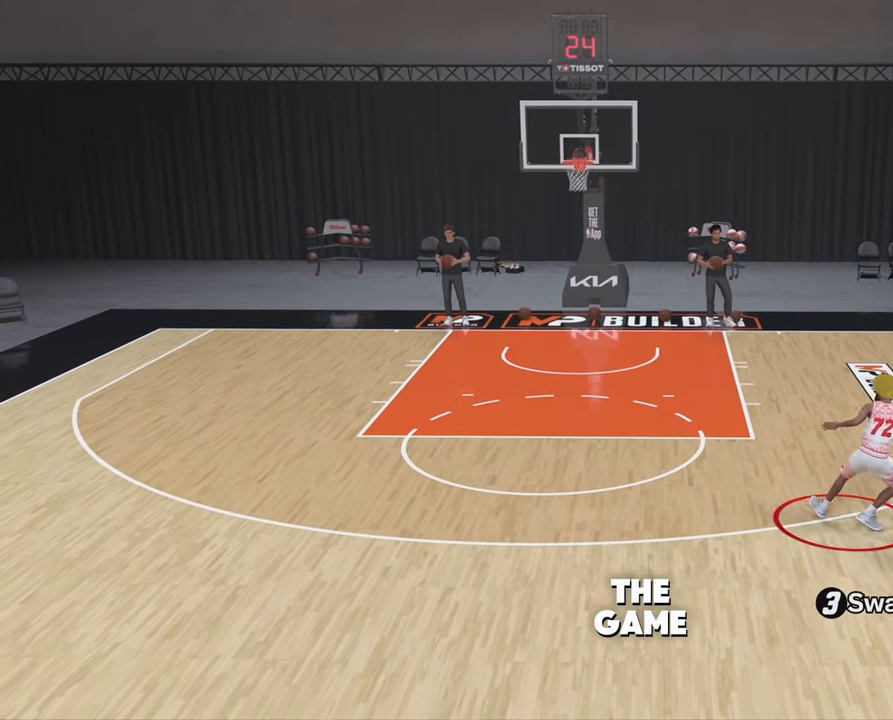
{"buttons": ["R2"], "left_stick": "center", "right_stick": "center", "events": [[67, "right_stick", "down-right"], [150, "right_stick", "center"]]}
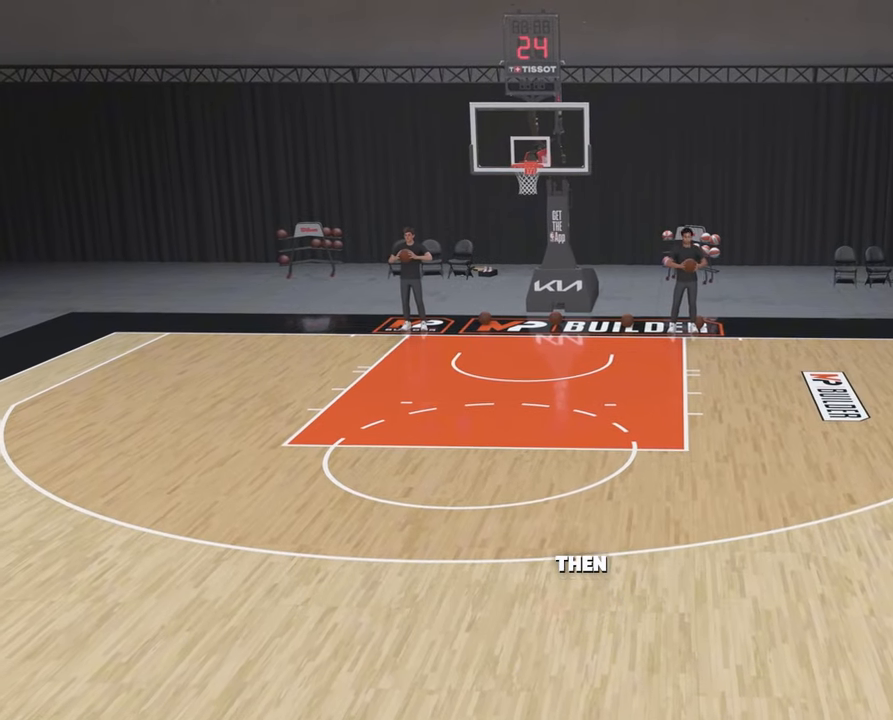
{"buttons": ["R2"], "left_stick": "center", "right_stick": "center", "events": []}
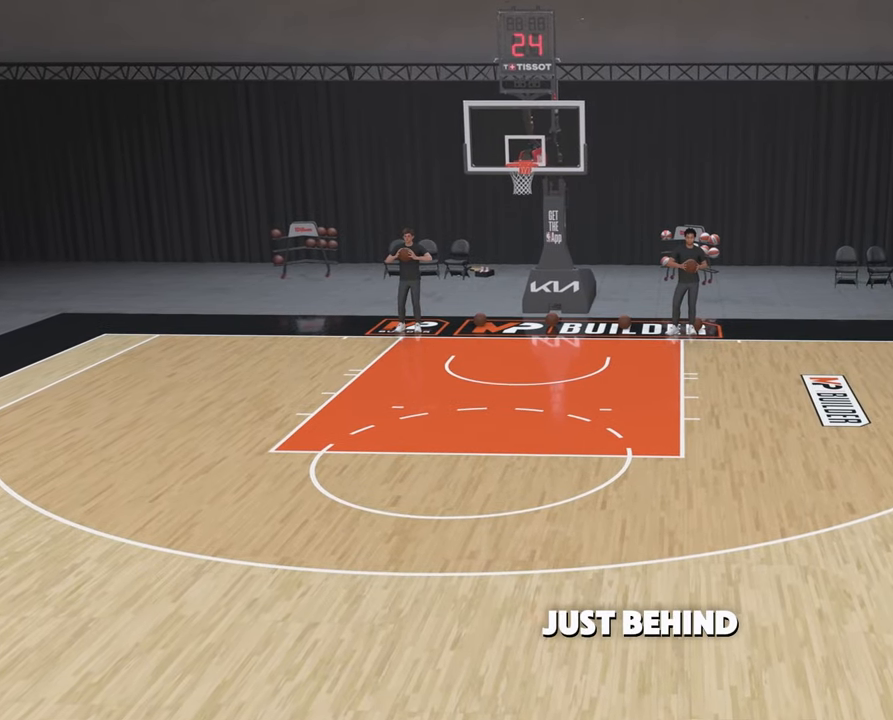
{"buttons": ["R2"], "left_stick": "center", "right_stick": "center", "events": [[167, "right_stick", "right"], [267, "right_stick", "center"]]}
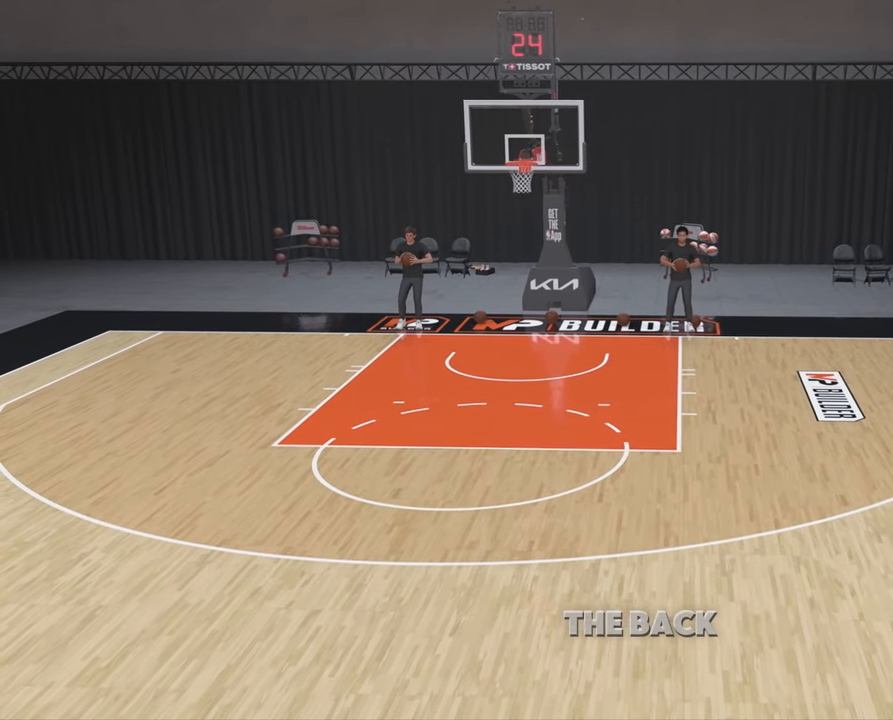
{"buttons": ["R2"], "left_stick": "center", "right_stick": "center", "events": []}
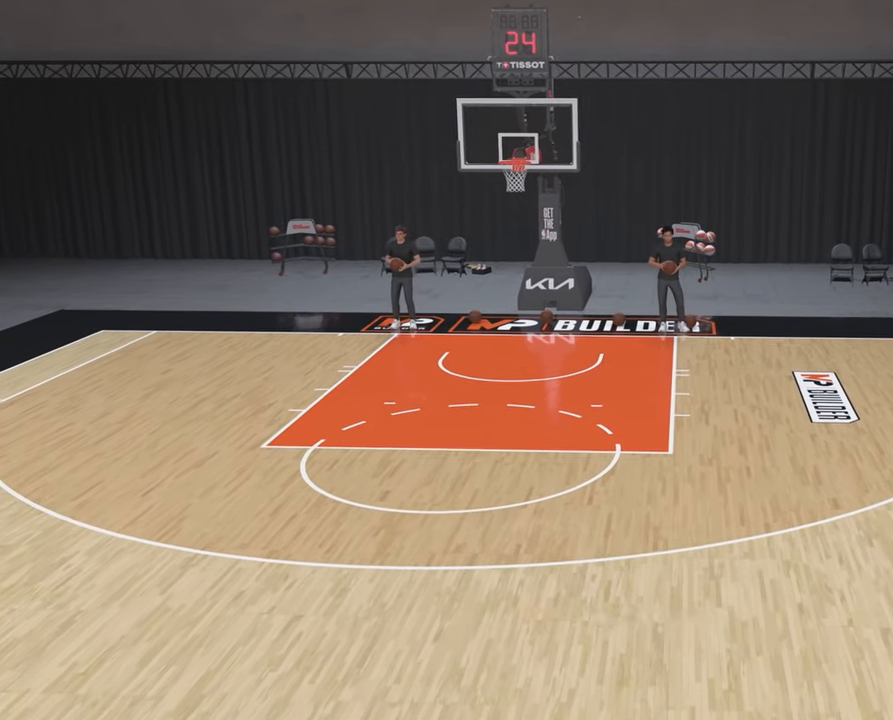
{"buttons": ["R2"], "left_stick": "center", "right_stick": "center", "events": [[17, "right_stick", "down-left"], [100, "right_stick", "center"]]}
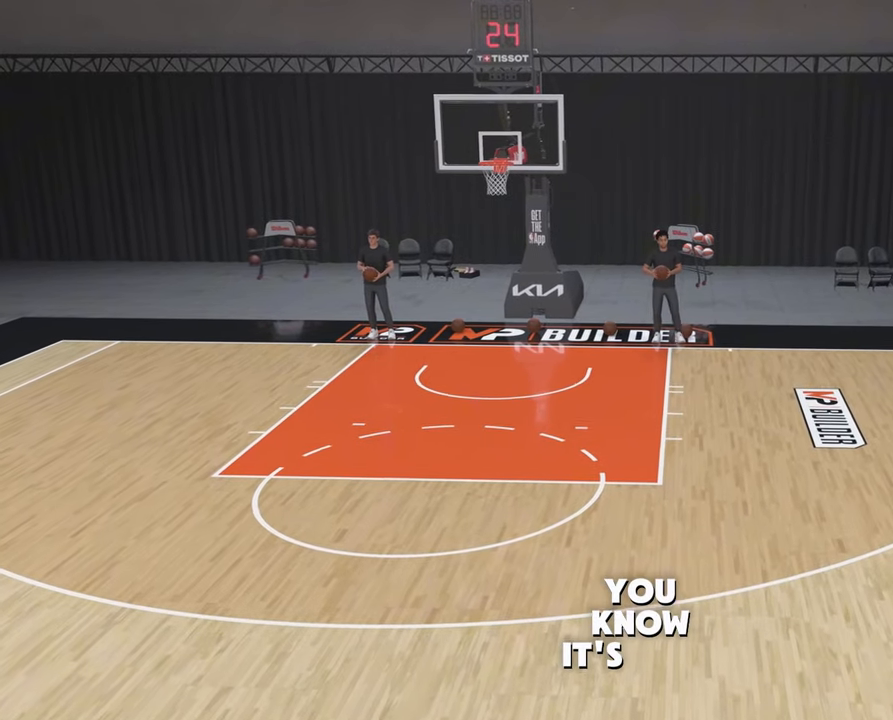
{"buttons": ["R2"], "left_stick": "center", "right_stick": "center", "events": [[317, "right_stick", "left"], [417, "right_stick", "center"]]}
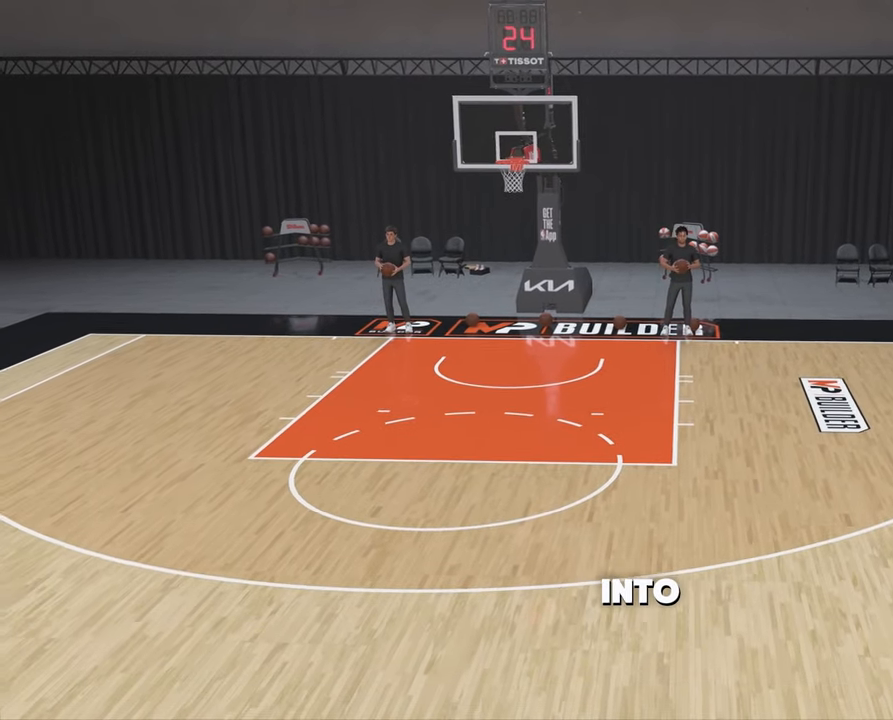
{"buttons": ["R2"], "left_stick": "center", "right_stick": "center", "events": []}
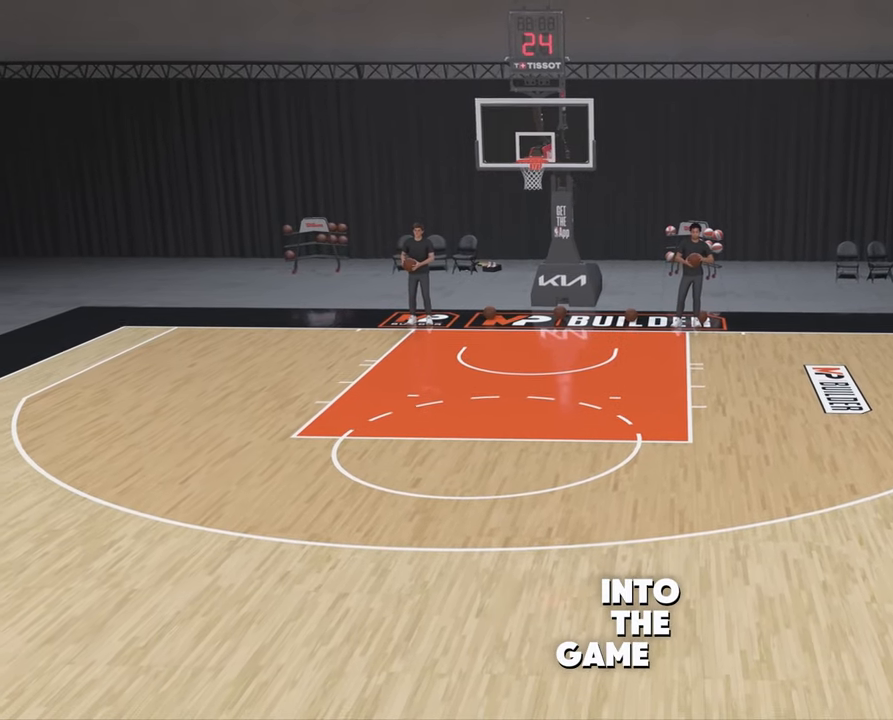
{"buttons": ["R2"], "left_stick": "center", "right_stick": "center", "events": [[33, "right_stick", "down-right"], [117, "right_stick", "center"]]}
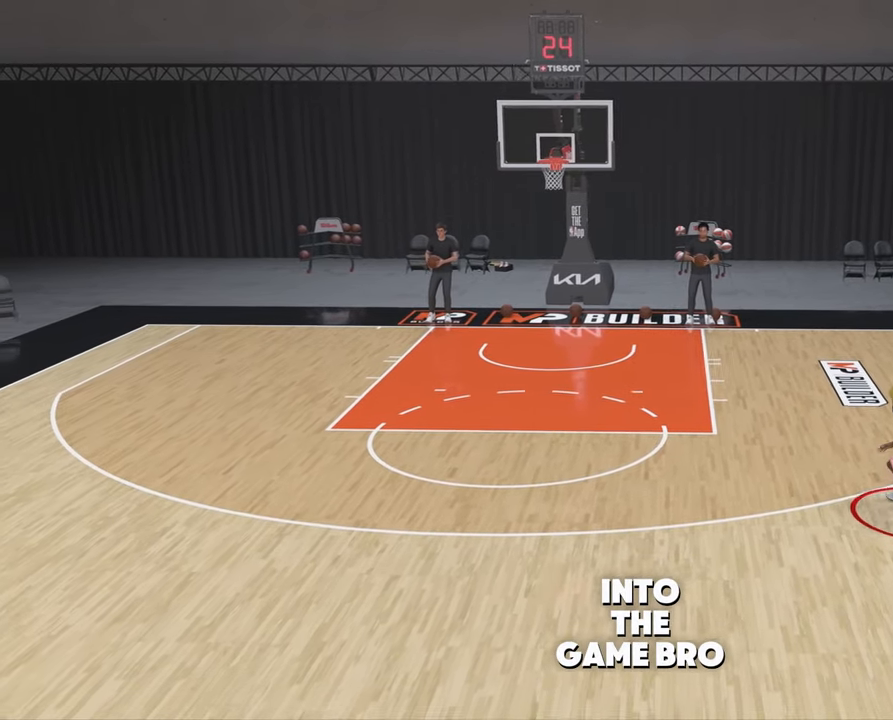
{"buttons": ["R2"], "left_stick": "center", "right_stick": "center", "events": []}
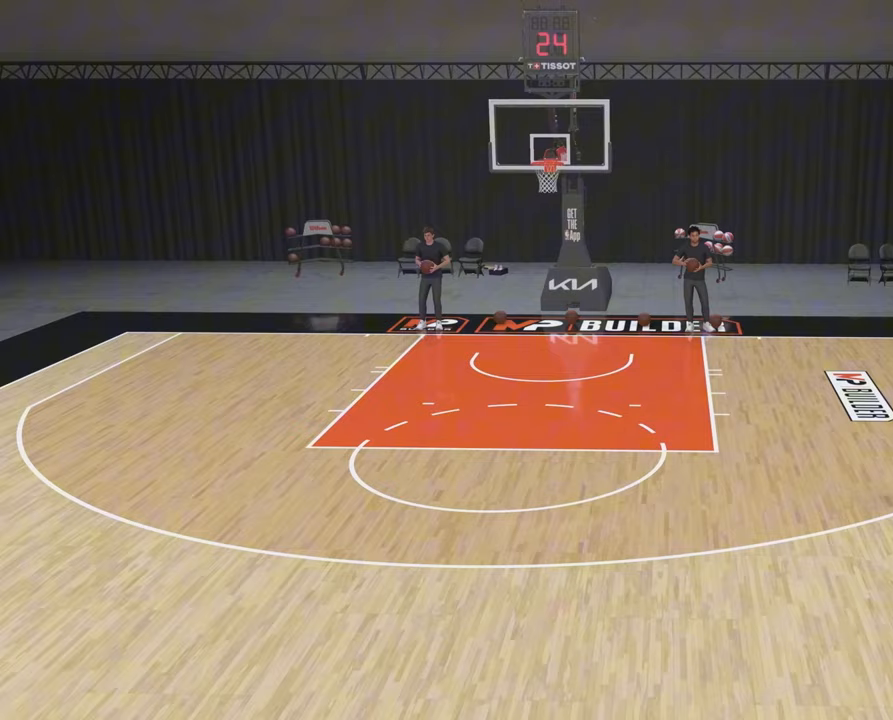
{"buttons": ["R2"], "left_stick": "center", "right_stick": "center", "events": []}
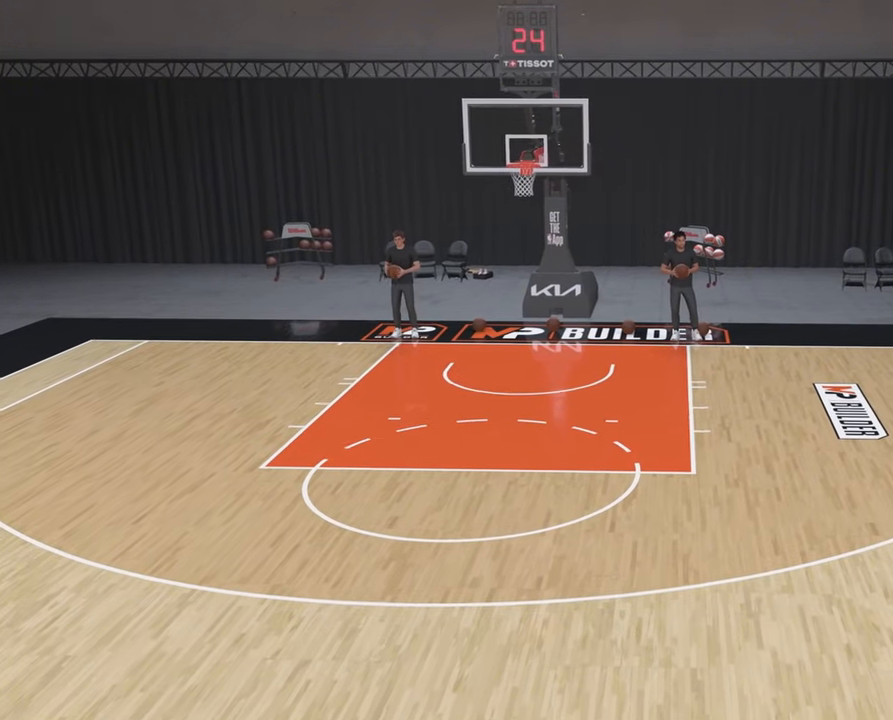
{"buttons": ["R2"], "left_stick": "center", "right_stick": "center", "events": [[83, "right_stick", "left"], [200, "right_stick", "center"]]}
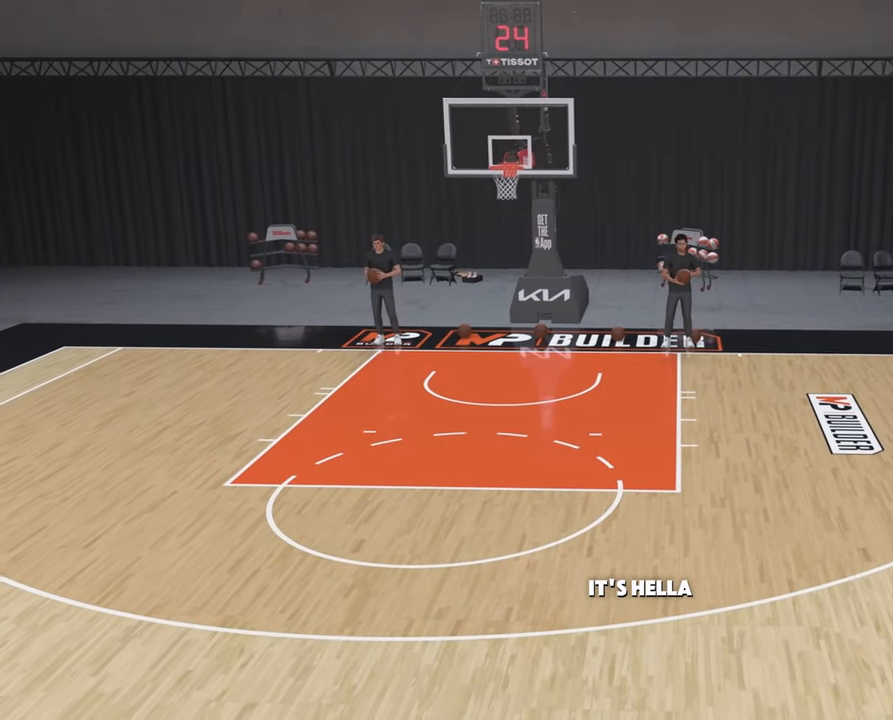
{"buttons": ["R2"], "left_stick": "center", "right_stick": "center", "events": []}
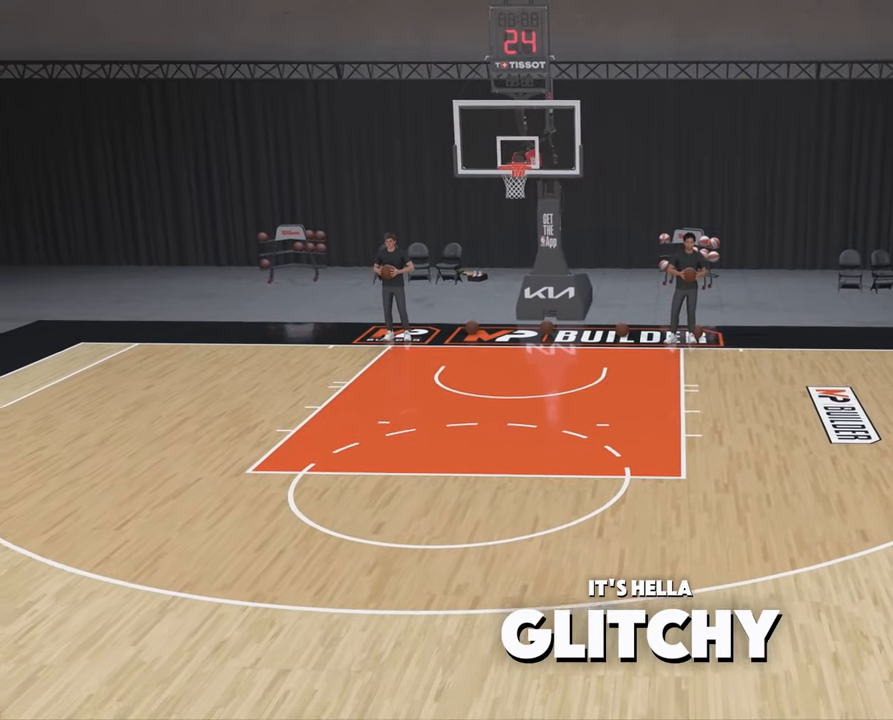
{"buttons": ["R2"], "left_stick": "center", "right_stick": "center", "events": [[167, "right_stick", "right"], [283, "right_stick", "center"]]}